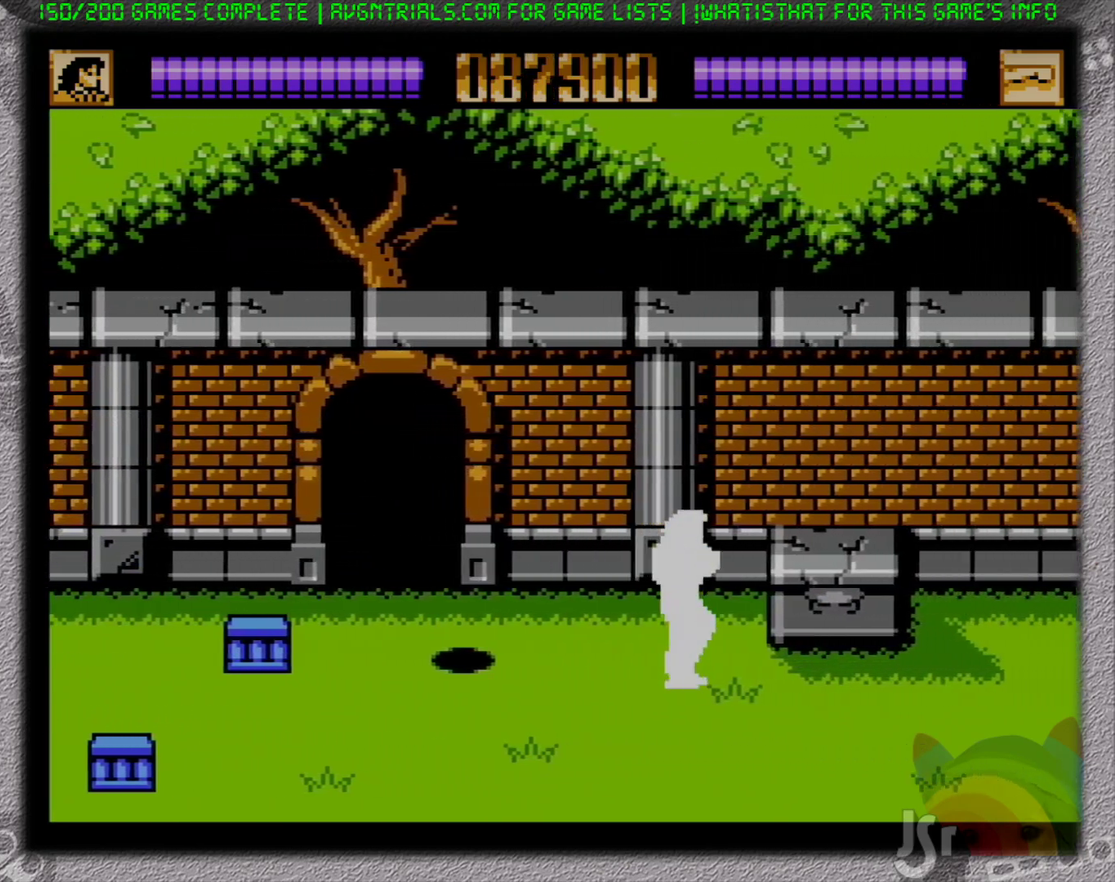
Gameplay with a controller (Nintendo layout); each line is a JSON object with the inputs held at the frame after it. "events" lists button and stick changes between this image and that frame as [ms after this image, input, new state], when the widget could be followed in between. Not read: L3 R3.
{"buttons": ["DPAD_RIGHT"], "events": []}
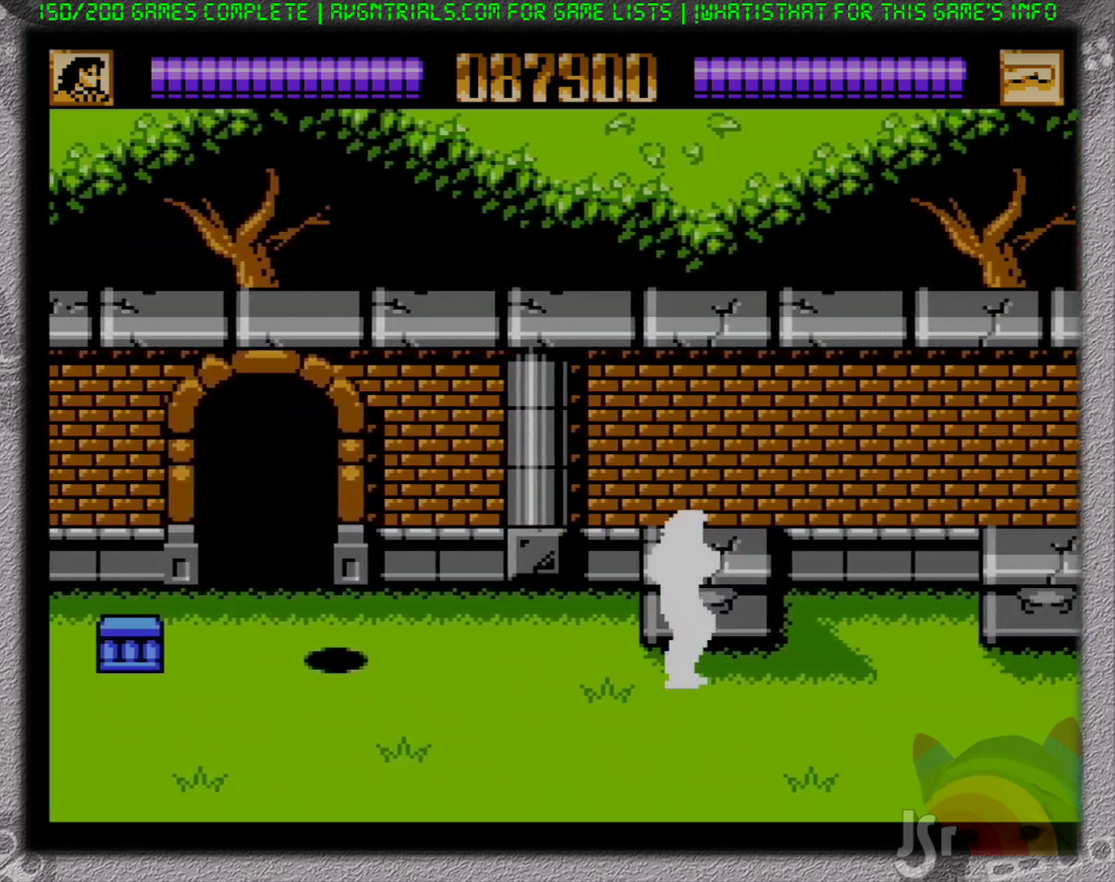
{"buttons": ["DPAD_RIGHT"], "events": []}
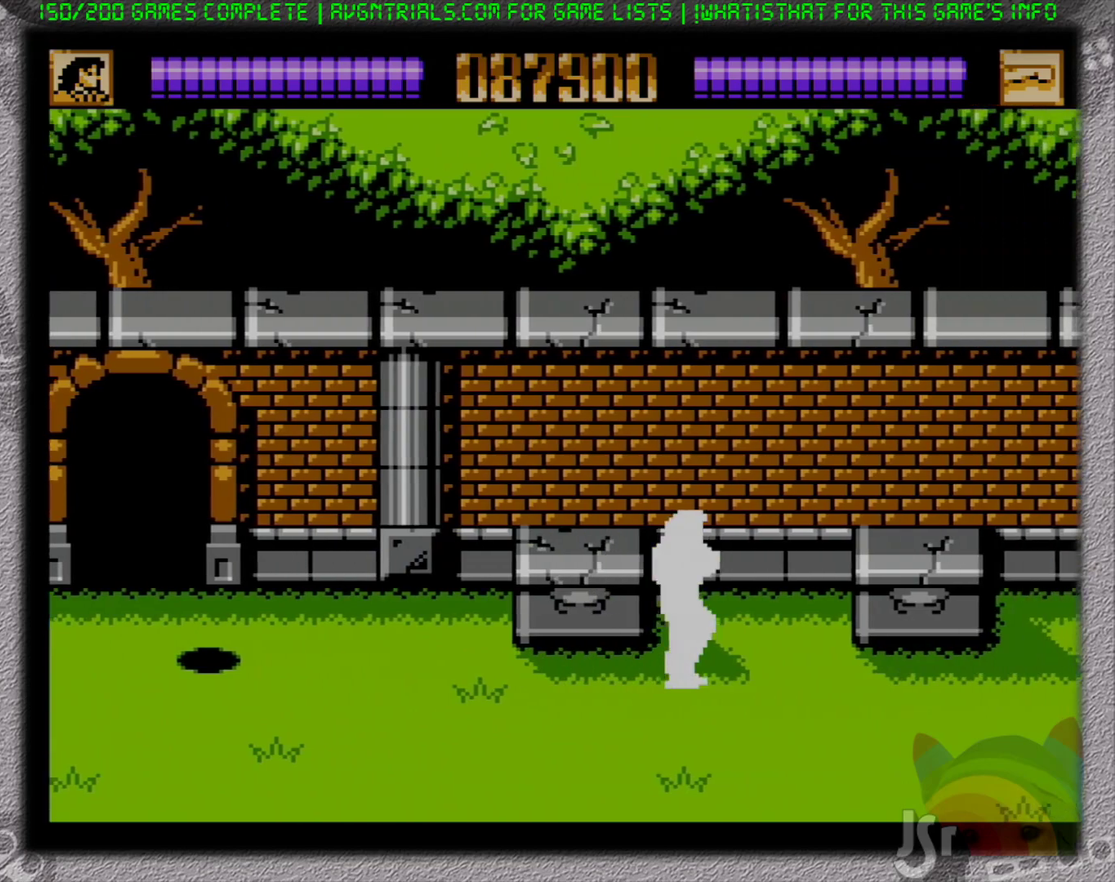
{"buttons": ["DPAD_RIGHT"], "events": []}
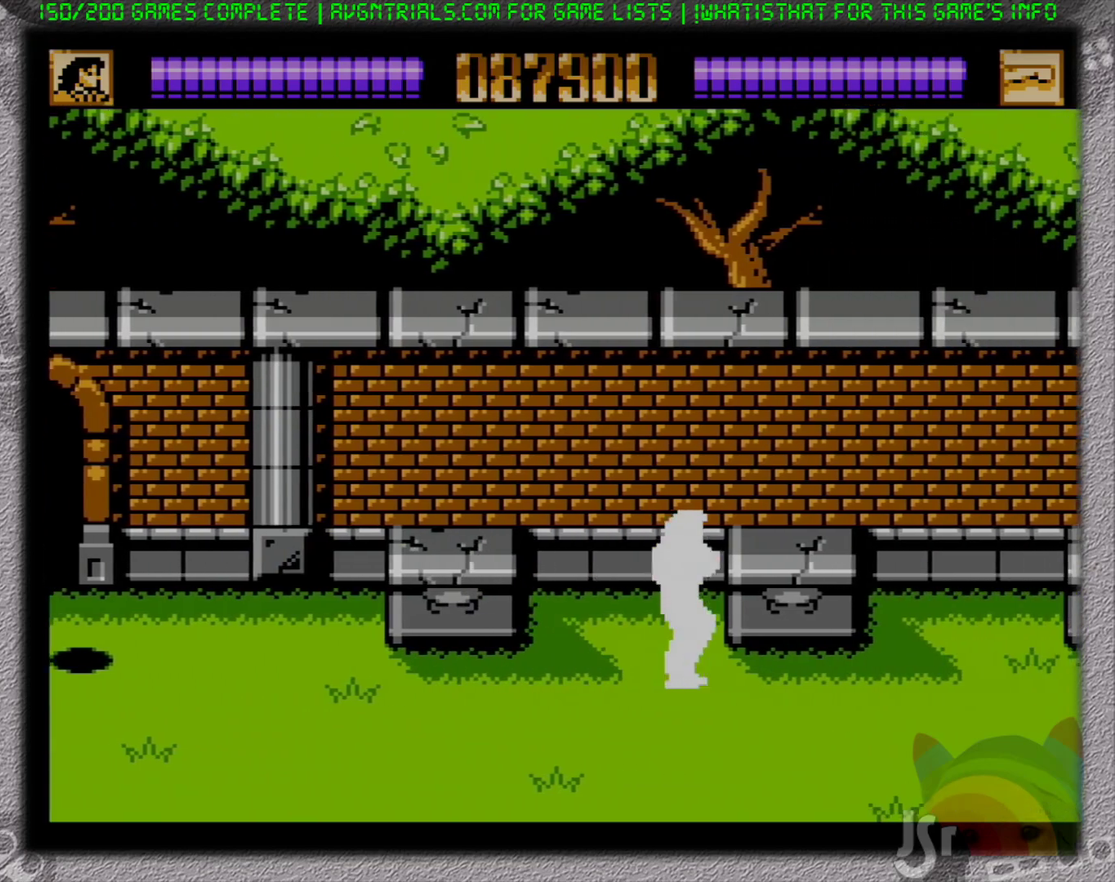
{"buttons": ["DPAD_RIGHT"], "events": []}
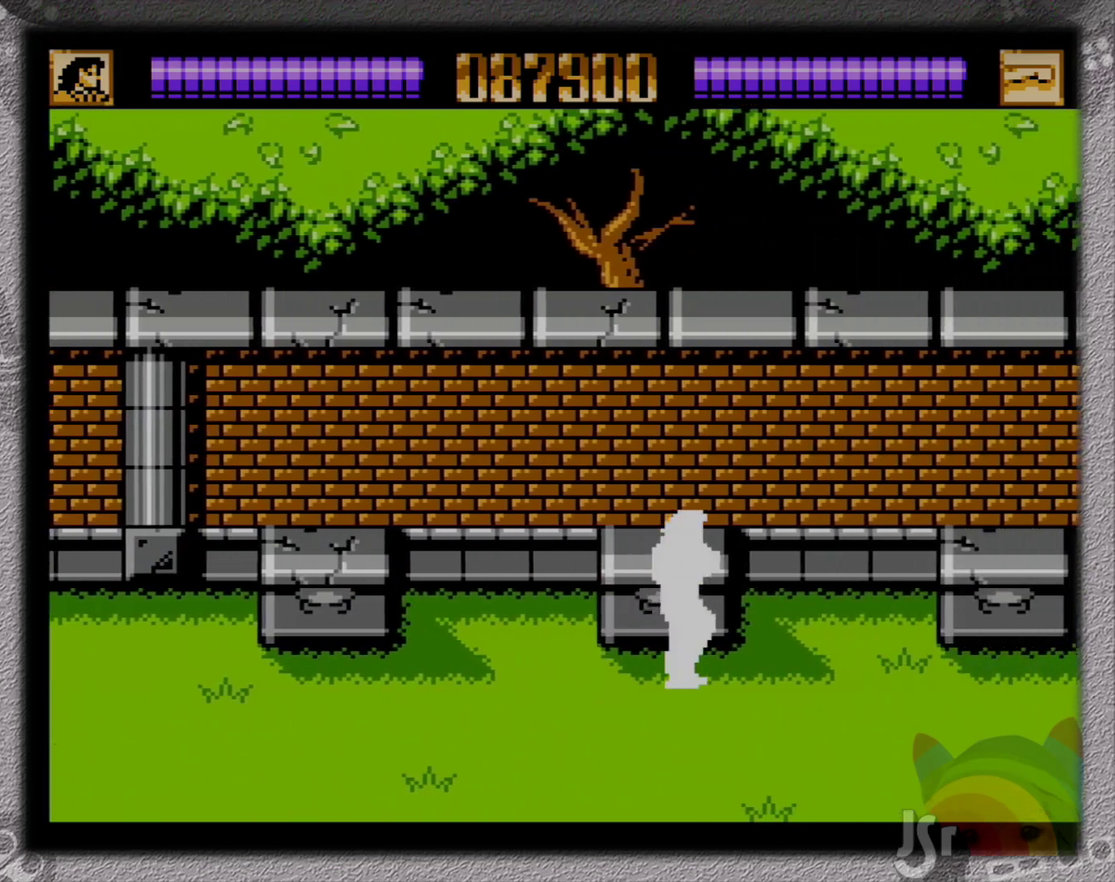
{"buttons": ["DPAD_RIGHT"], "events": []}
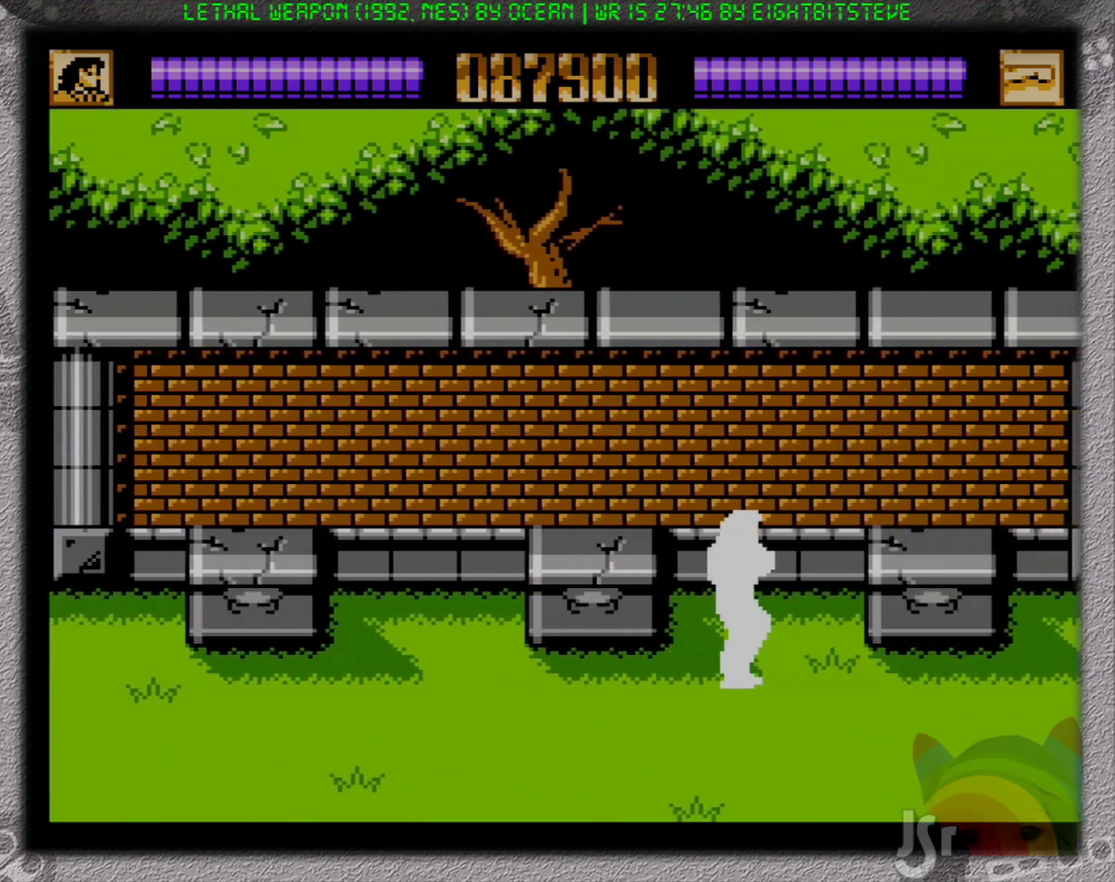
{"buttons": ["DPAD_LEFT"], "events": [[283, "DPAD_LEFT", "down"], [283, "DPAD_RIGHT", "up"]]}
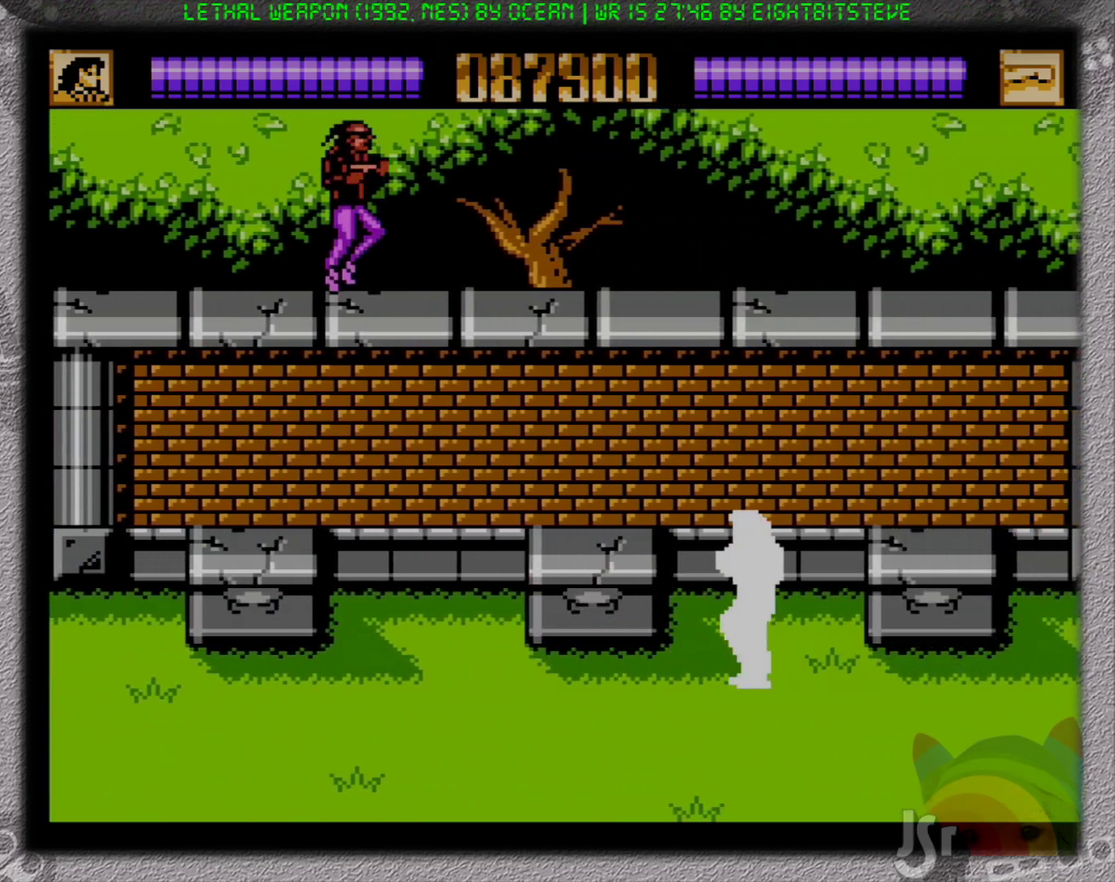
{"buttons": ["B", "DPAD_LEFT"], "events": [[100, "A", "down"], [100, "DPAD_UP", "down"], [233, "A", "up"], [350, "DPAD_UP", "up"], [450, "B", "down"]]}
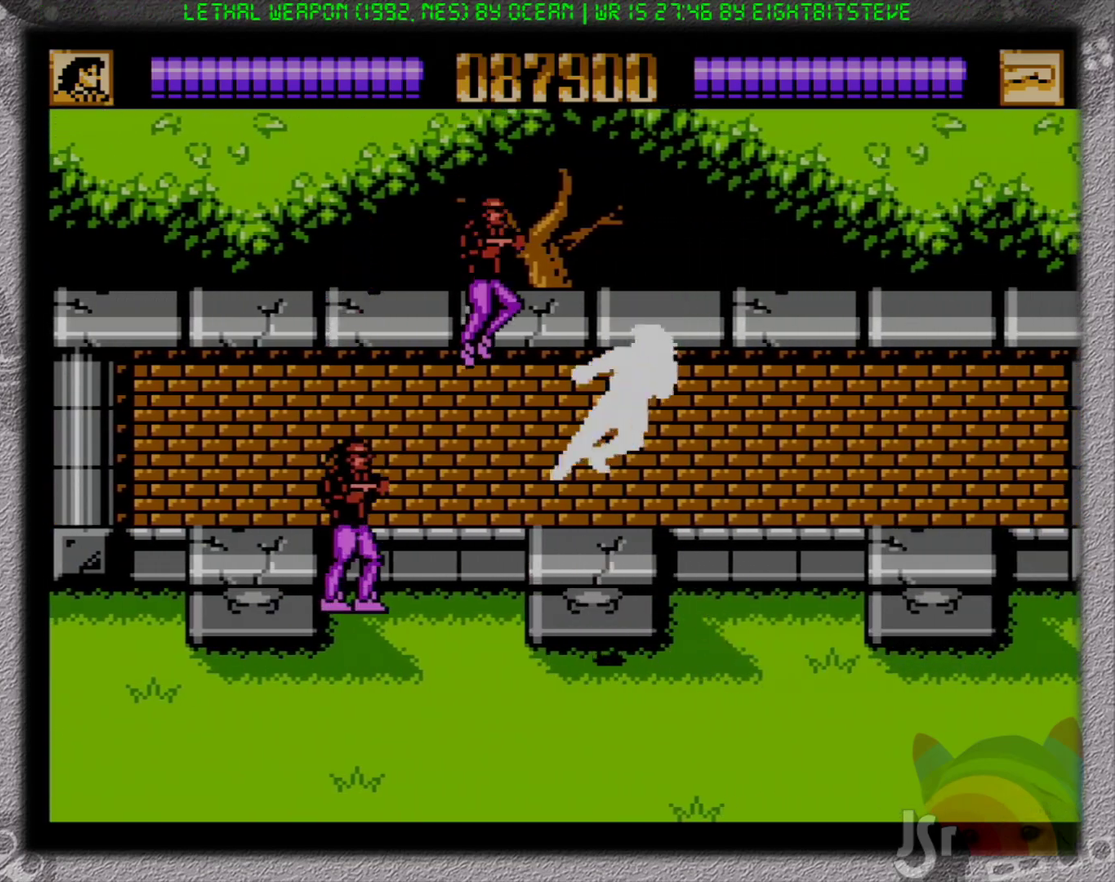
{"buttons": ["B", "DPAD_UP", "DPAD_LEFT"], "events": [[67, "B", "up"], [150, "B", "down"], [200, "DPAD_UP", "down"], [217, "B", "up"], [300, "B", "down"], [383, "B", "up"], [467, "B", "down"]]}
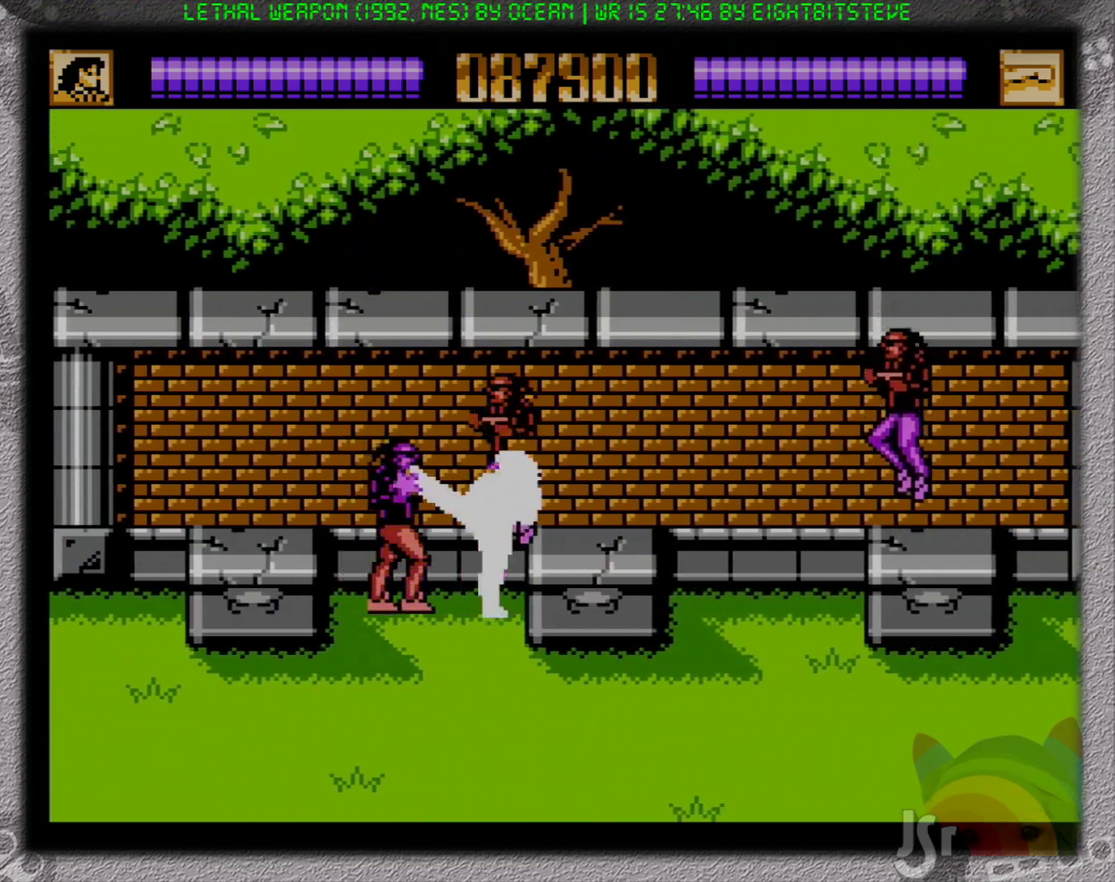
{"buttons": ["B", "DPAD_RIGHT"]}
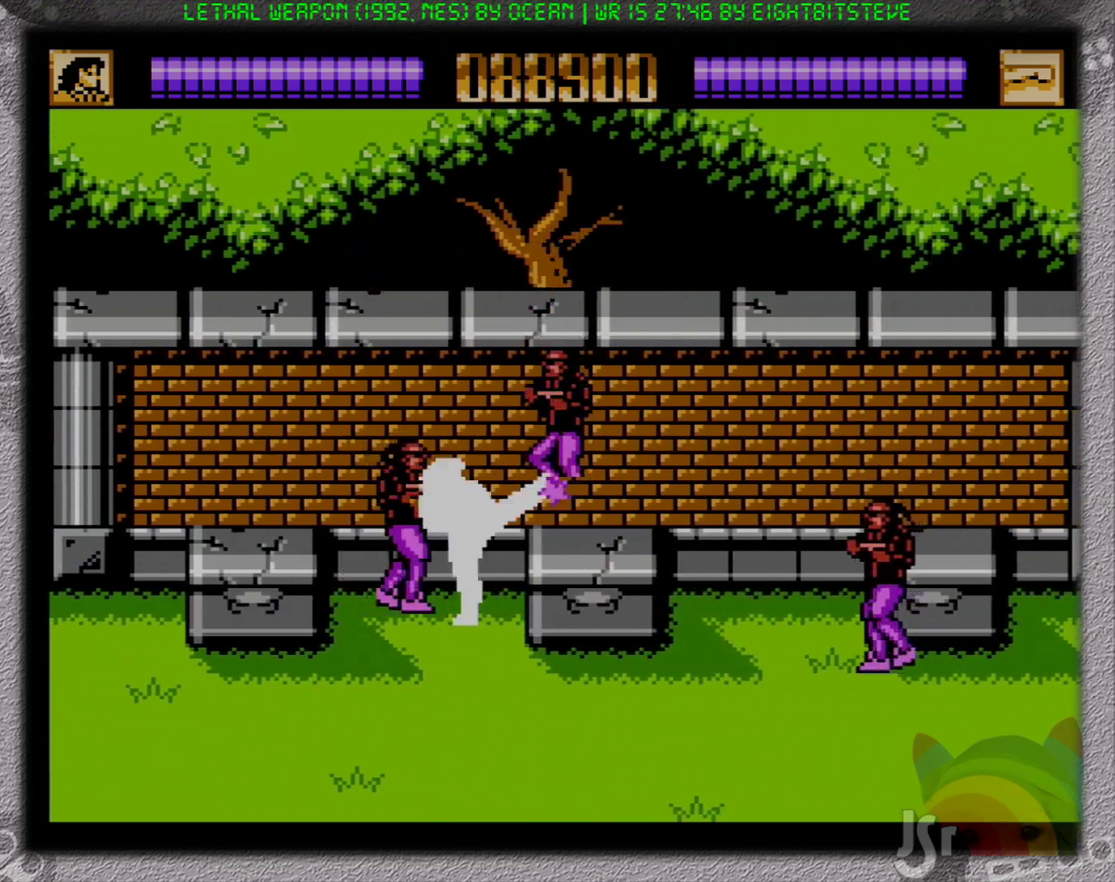
{"buttons": ["DPAD_DOWN", "DPAD_RIGHT"], "events": [[17, "B", "up"], [67, "DPAD_RIGHT", "up"], [83, "B", "down"], [150, "B", "up"], [200, "B", "down"], [300, "B", "up"], [333, "DPAD_DOWN", "down"], [400, "DPAD_RIGHT", "down"]]}
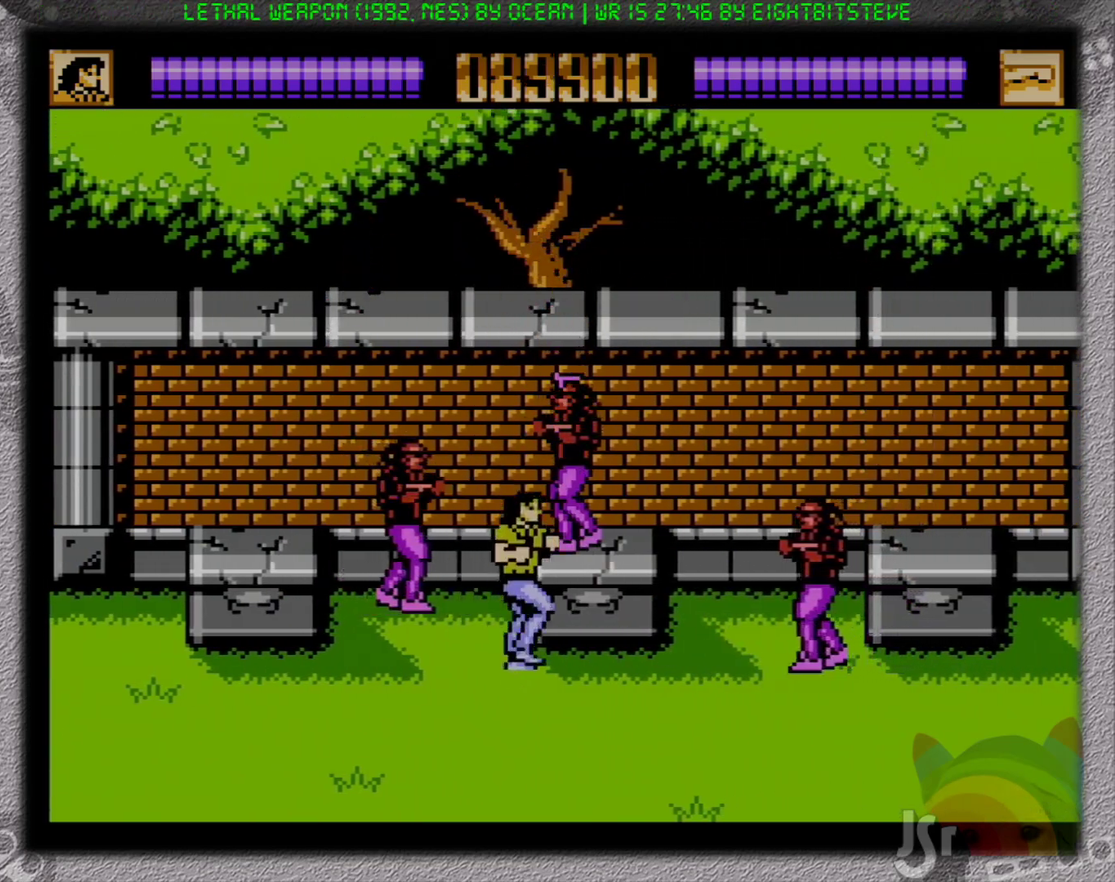
{"buttons": [], "events": [[67, "SELECT", "down"], [100, "DPAD_DOWN", "up"], [183, "DPAD_RIGHT", "up"], [183, "SELECT", "up"], [283, "B", "down"], [350, "B", "up"], [417, "B", "down"], [500, "B", "up"]]}
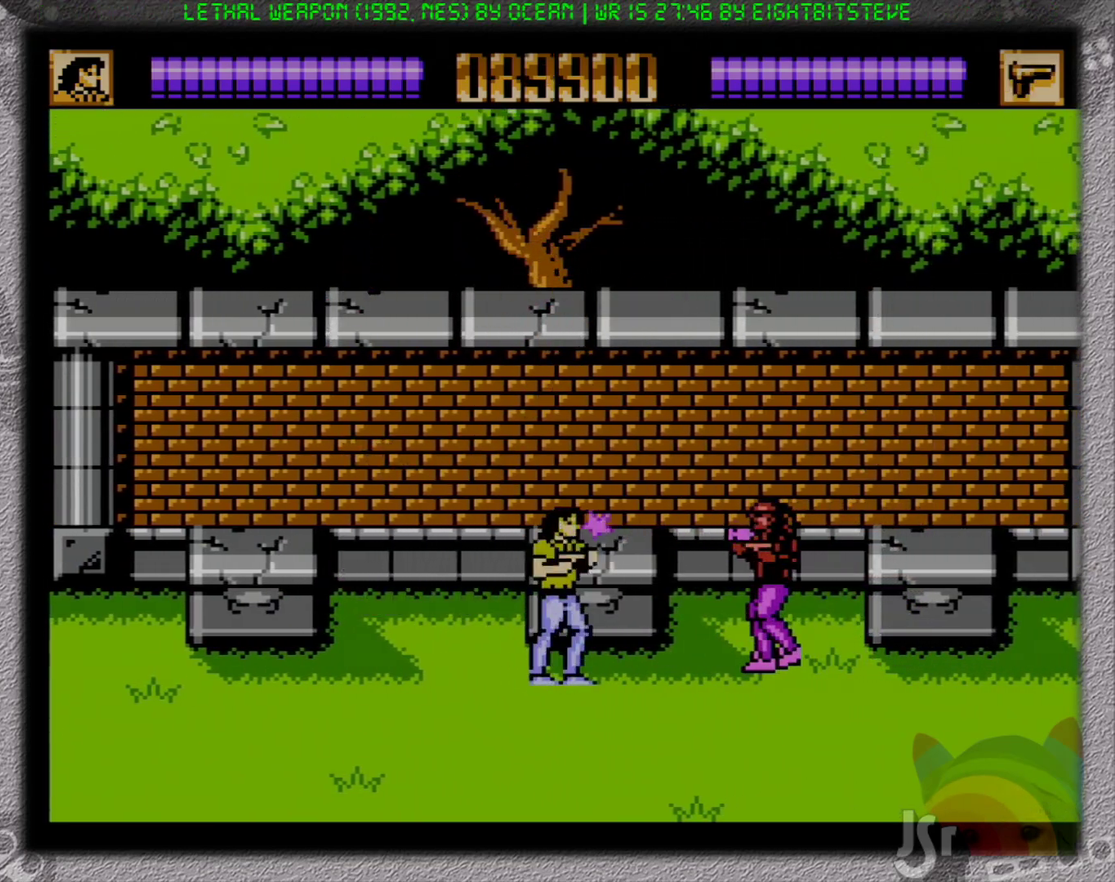
{"buttons": ["B"], "events": [[50, "B", "down"], [133, "B", "up"], [200, "B", "down"], [250, "B", "up"], [317, "B", "down"], [417, "B", "up"], [500, "B", "down"]]}
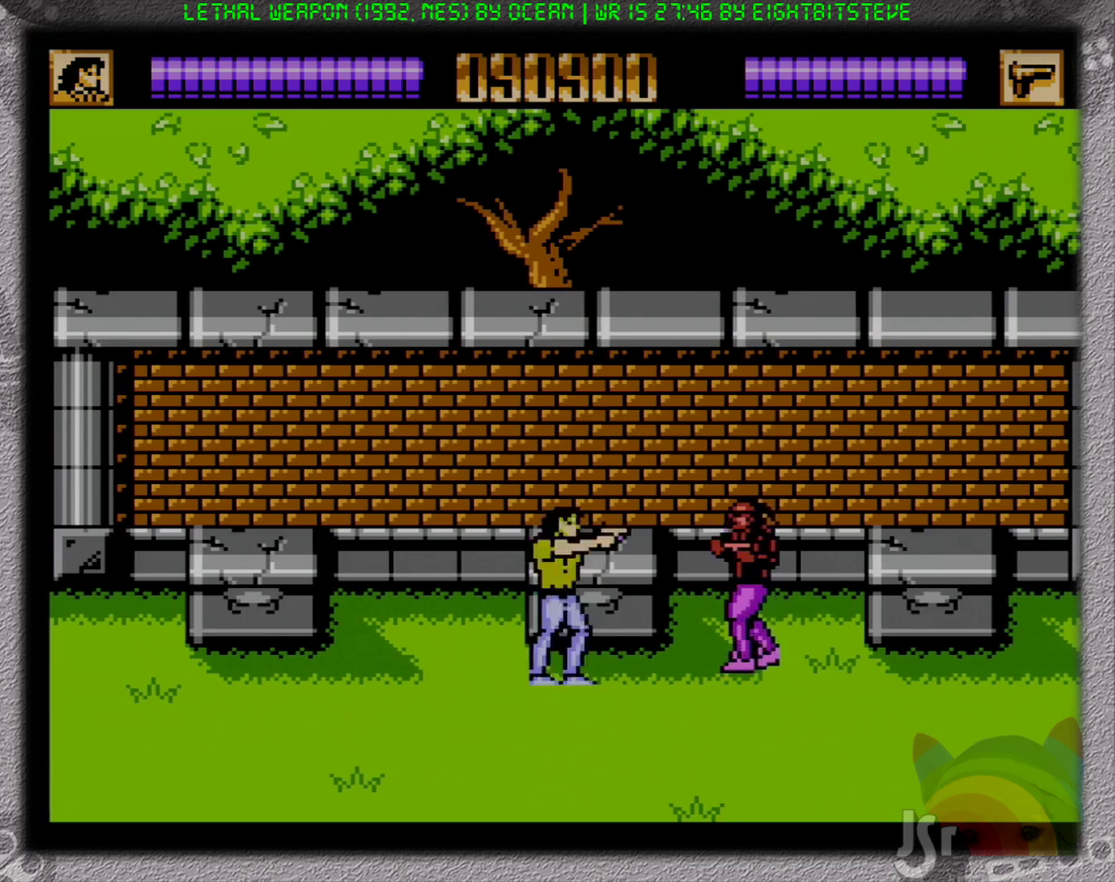
{"buttons": ["DPAD_UP"], "events": [[83, "B", "up"], [167, "DPAD_UP", "down"], [200, "A", "down"], [317, "A", "up"]]}
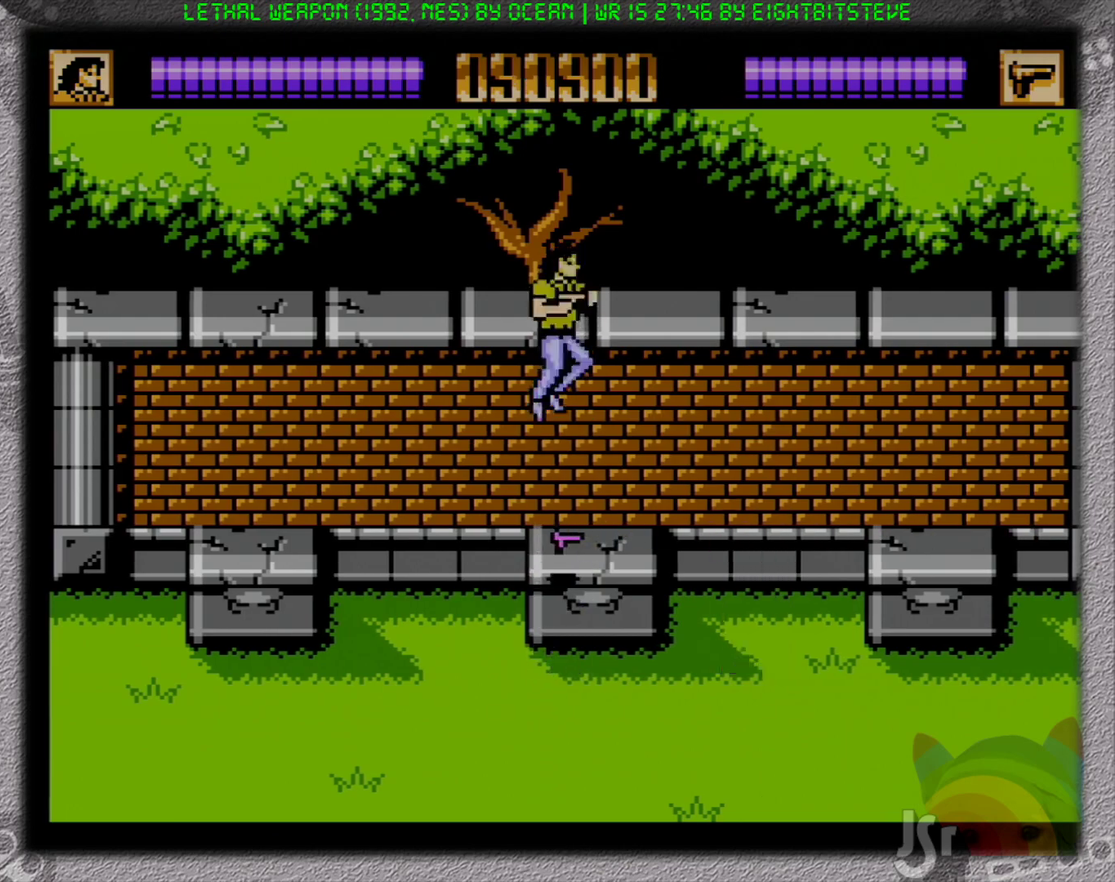
{"buttons": ["DPAD_UP"], "events": [[150, "DPAD_RIGHT", "down"], [150, "DPAD_UP", "up"], [383, "DPAD_UP", "down"], [483, "DPAD_RIGHT", "up"]]}
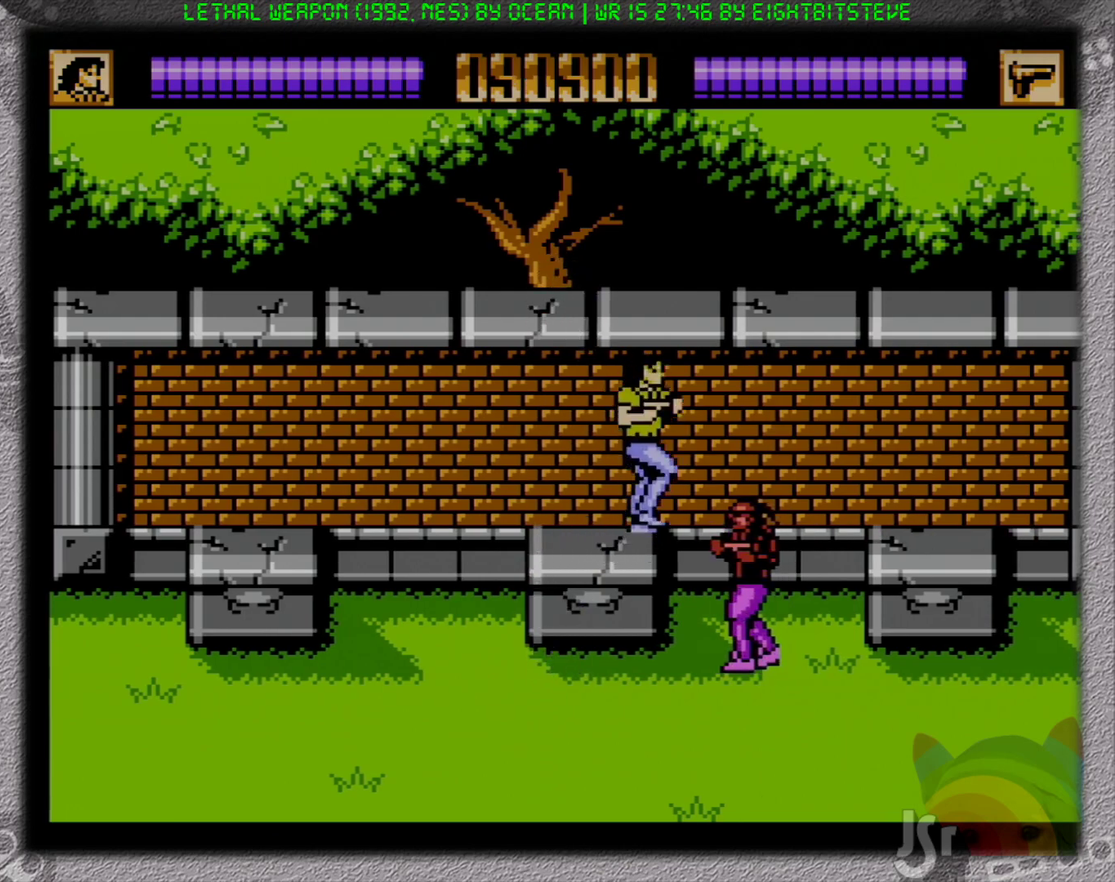
{"buttons": ["DPAD_UP", "DPAD_RIGHT"], "events": [[83, "A", "down"], [333, "DPAD_RIGHT", "down"], [400, "A", "up"]]}
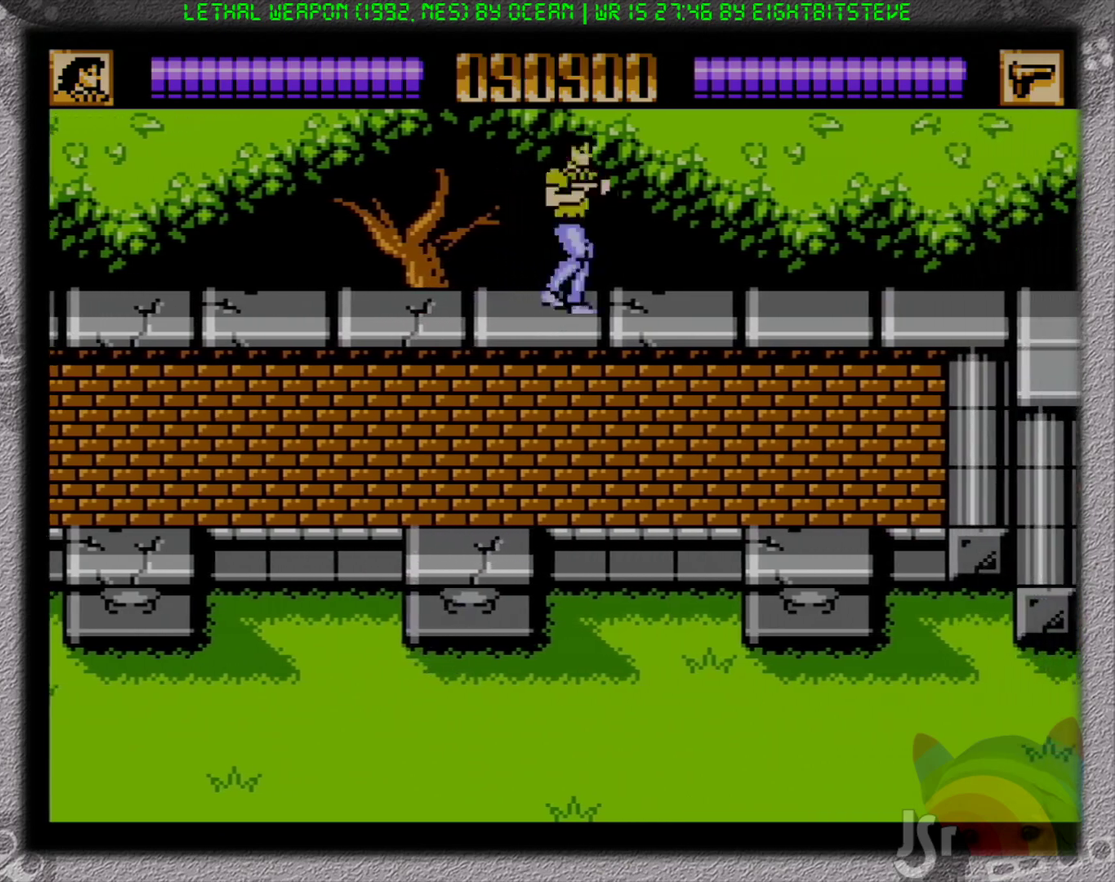
{"buttons": ["DPAD_RIGHT", "SELECT"], "events": [[100, "DPAD_UP", "up"], [367, "SELECT", "down"]]}
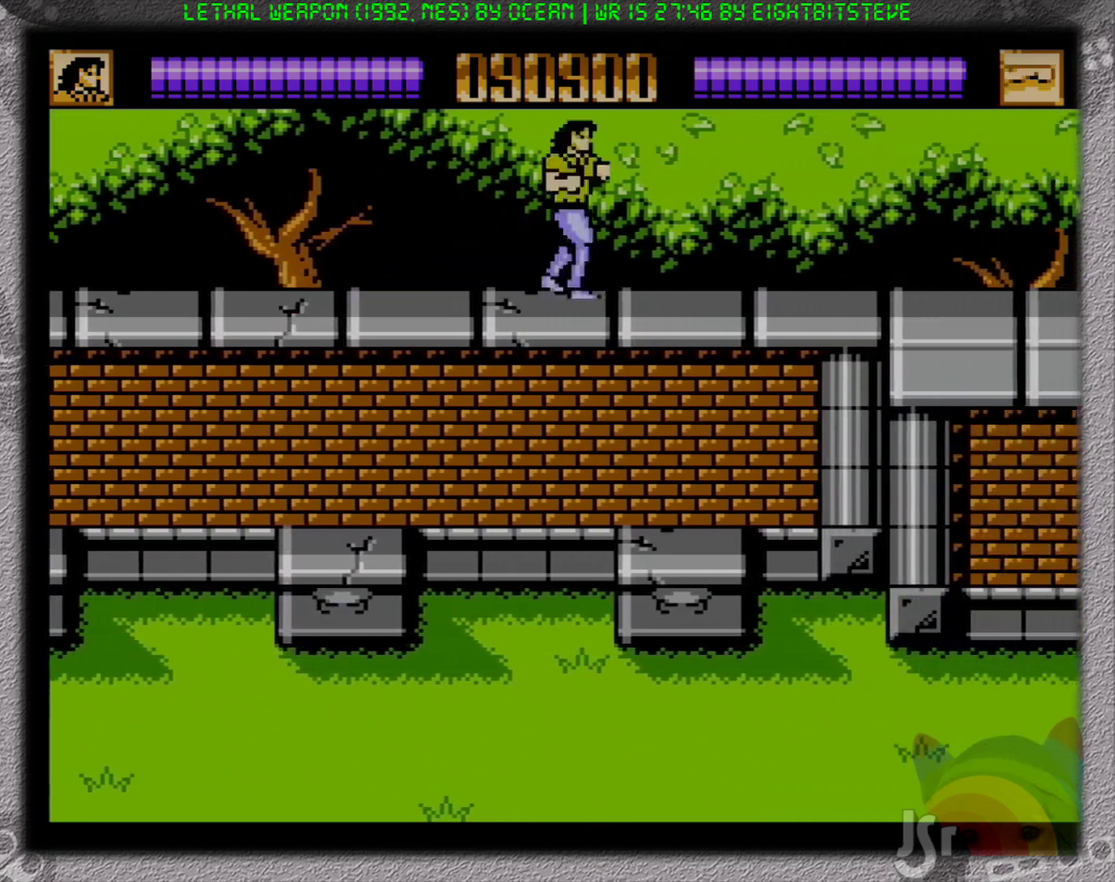
{"buttons": ["DPAD_RIGHT"], "events": [[83, "SELECT", "up"]]}
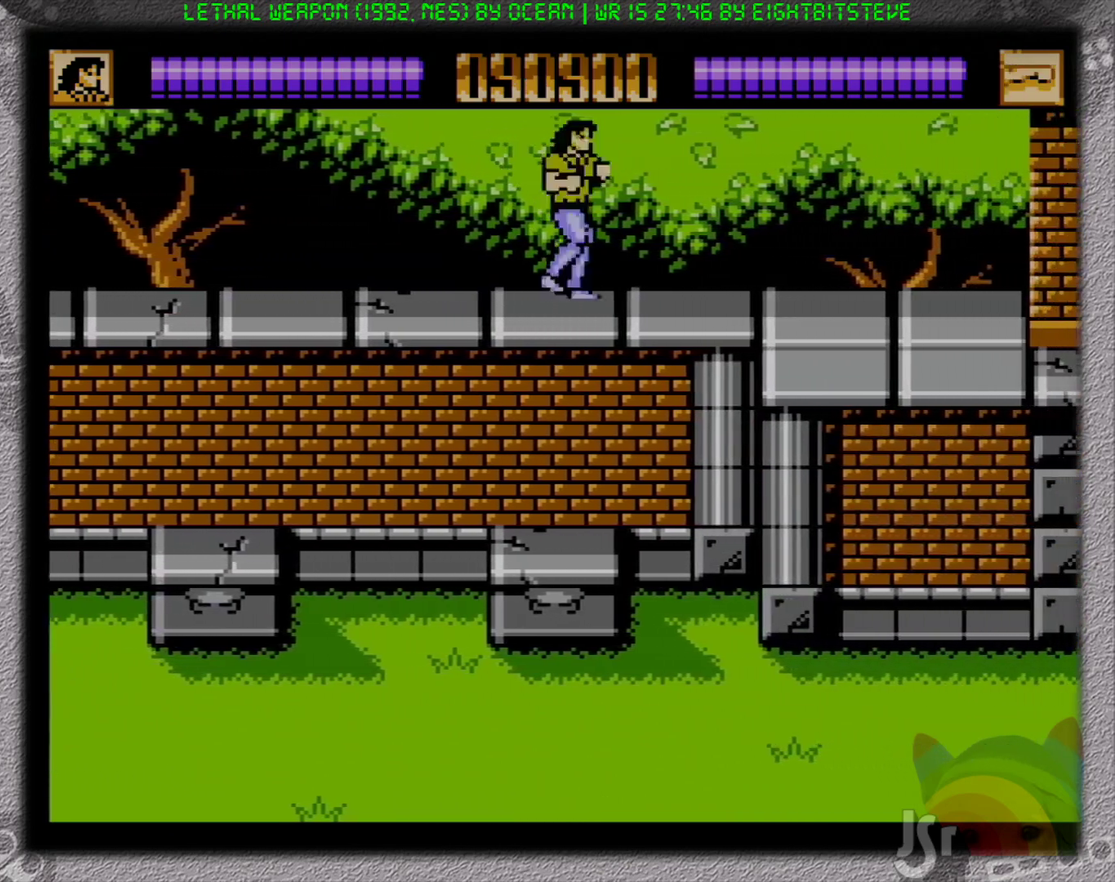
{"buttons": ["DPAD_RIGHT"], "events": []}
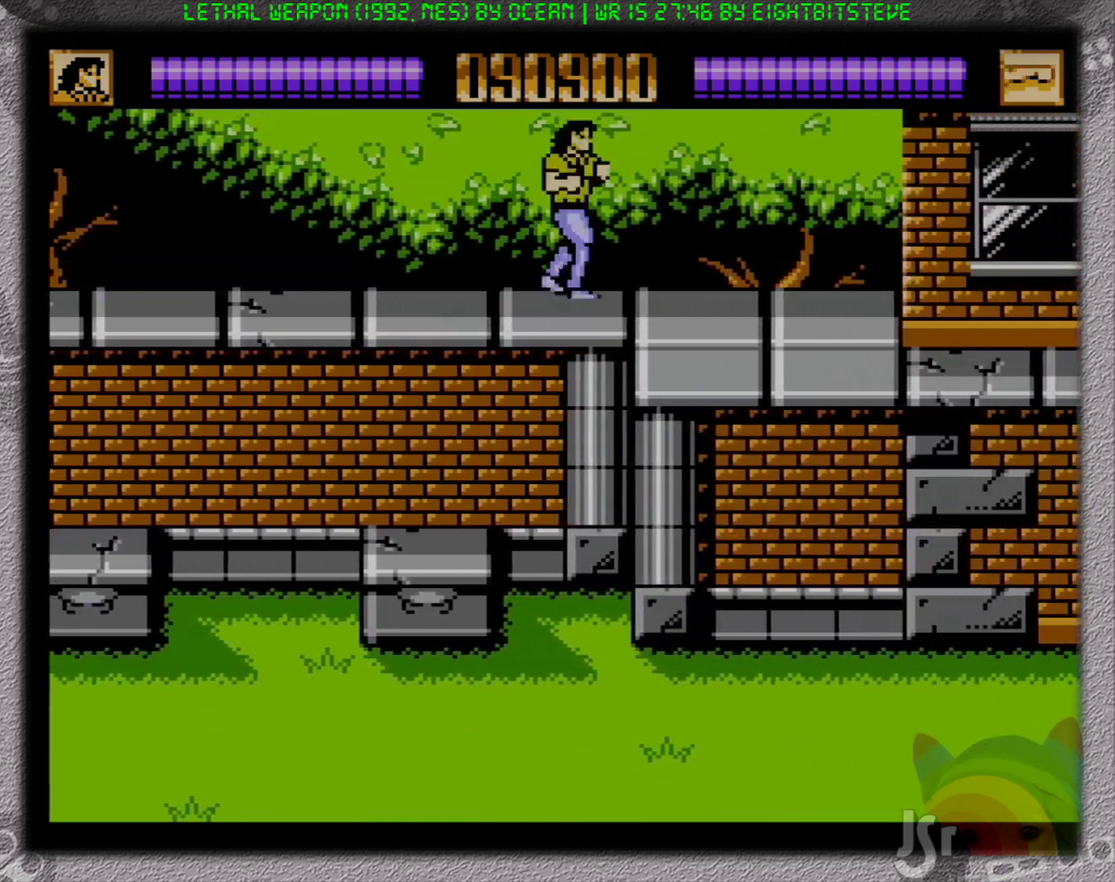
{"buttons": ["DPAD_RIGHT"], "events": [[150, "DPAD_DOWN", "down"], [467, "DPAD_DOWN", "up"]]}
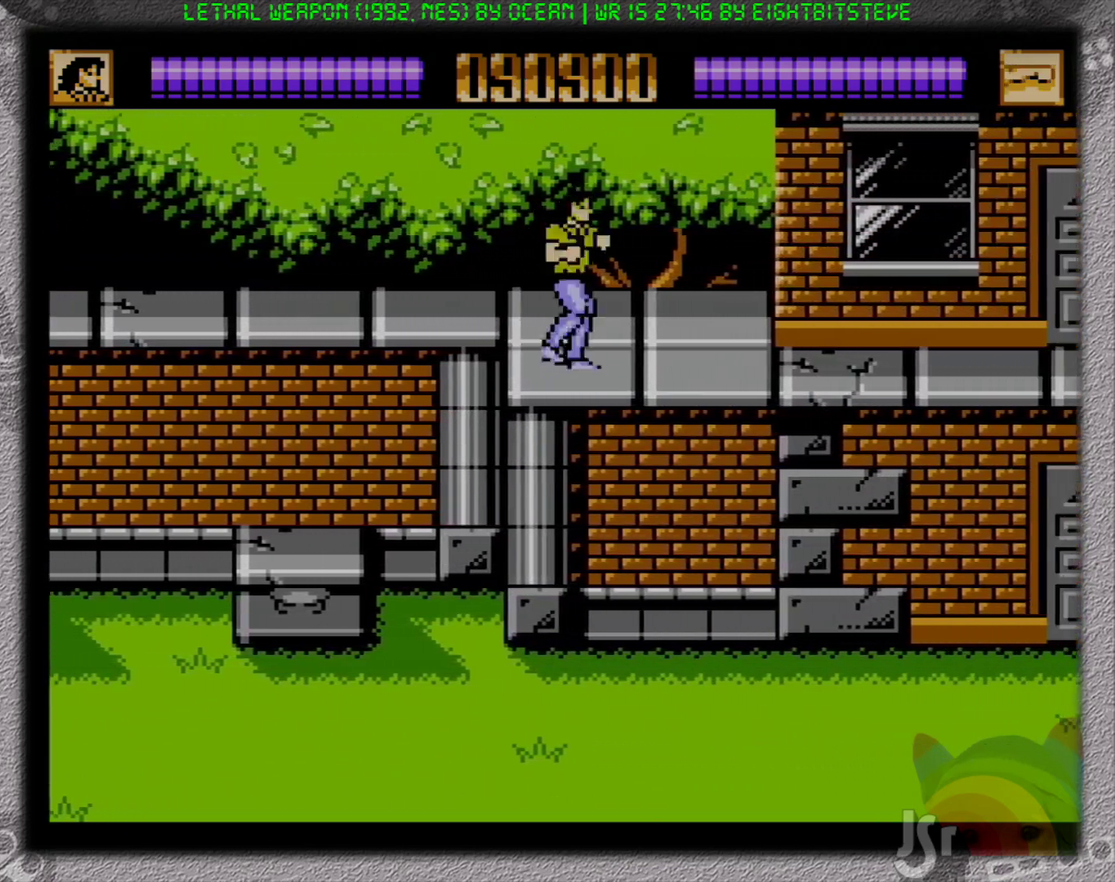
{"buttons": ["DPAD_RIGHT"], "events": [[267, "DPAD_DOWN", "down"], [367, "DPAD_DOWN", "up"]]}
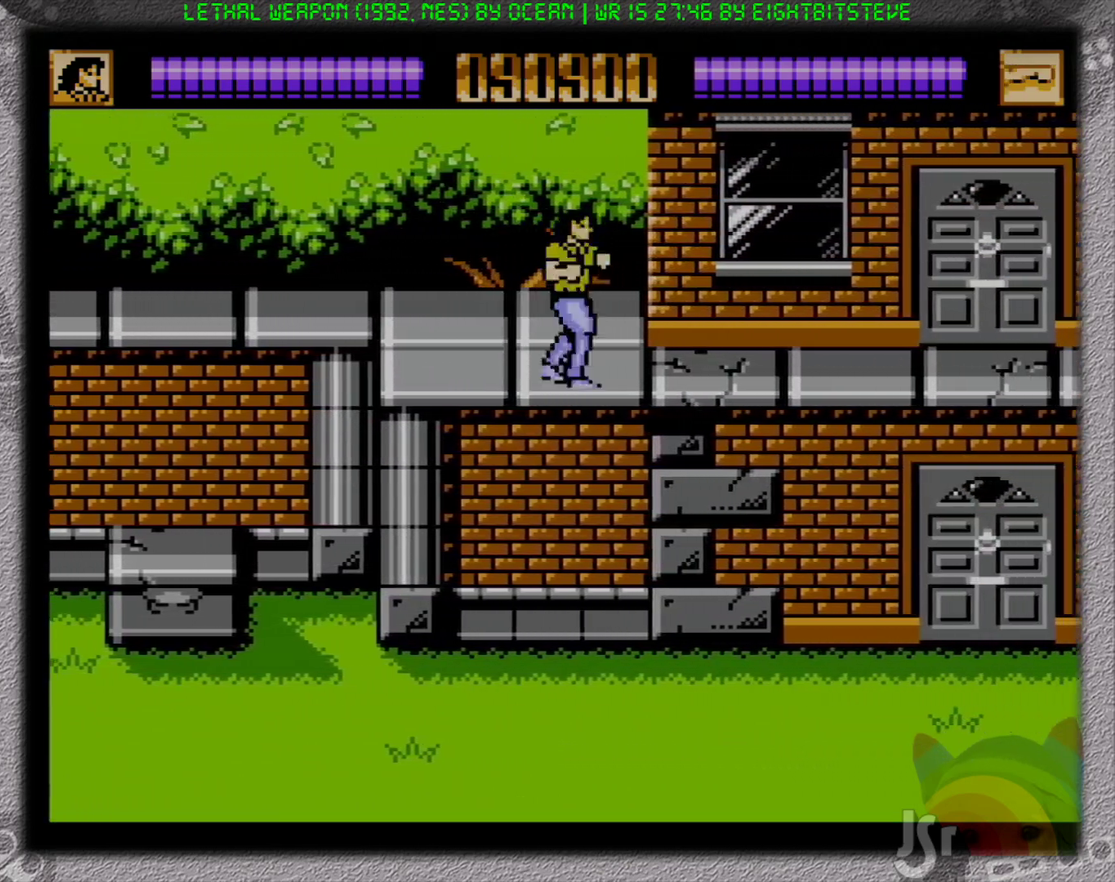
{"buttons": ["DPAD_RIGHT"], "events": []}
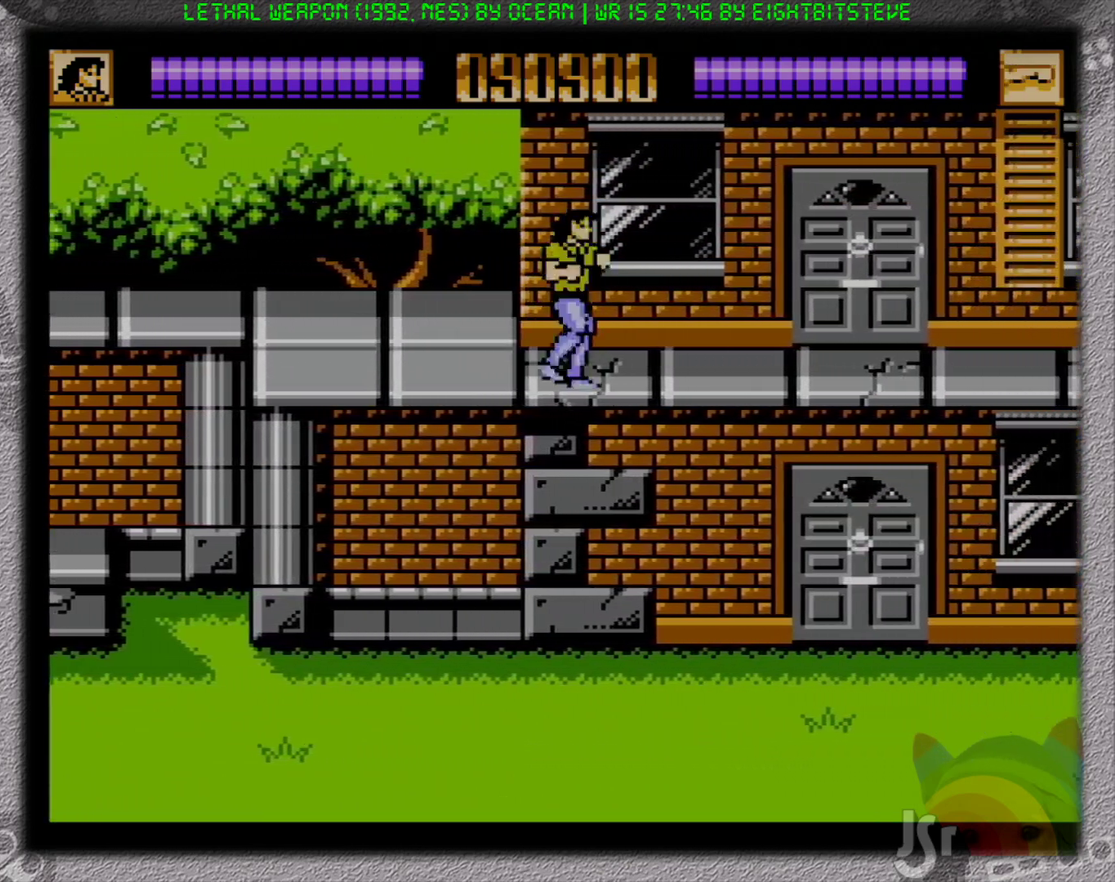
{"buttons": ["DPAD_RIGHT"], "events": []}
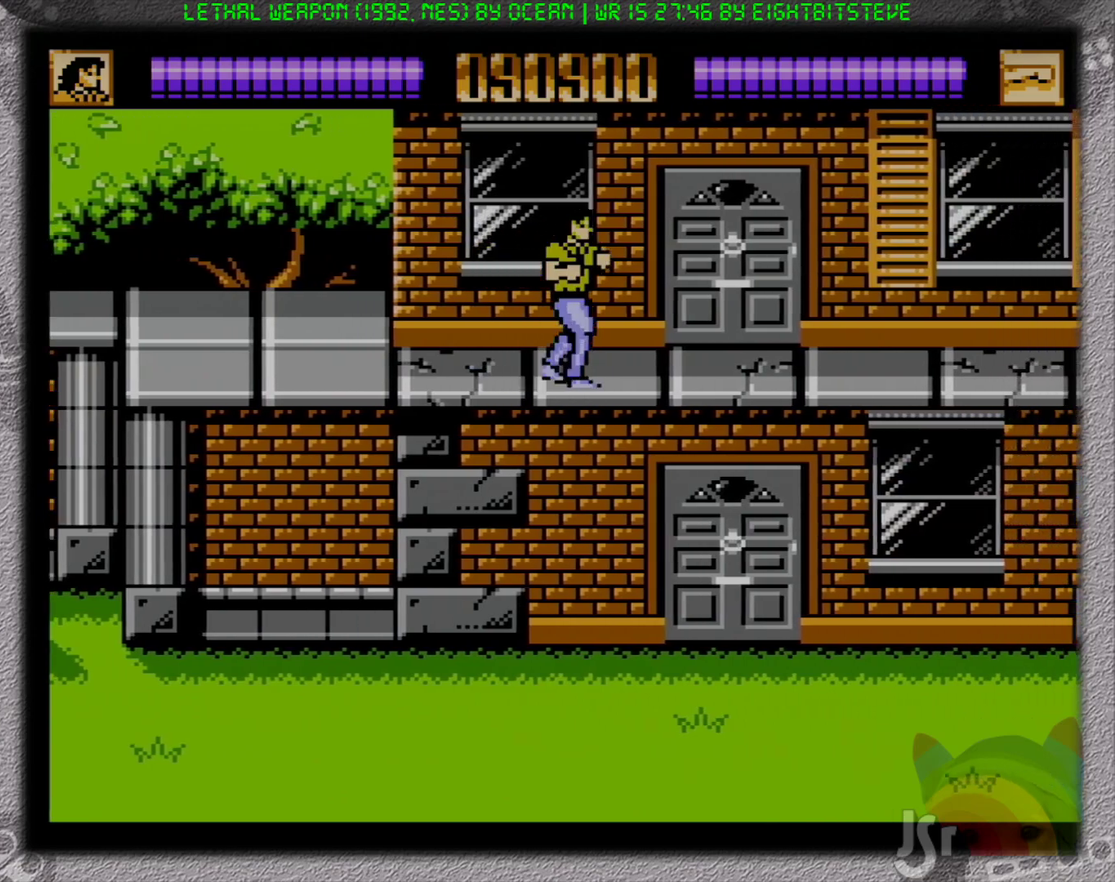
{"buttons": ["DPAD_RIGHT"], "events": []}
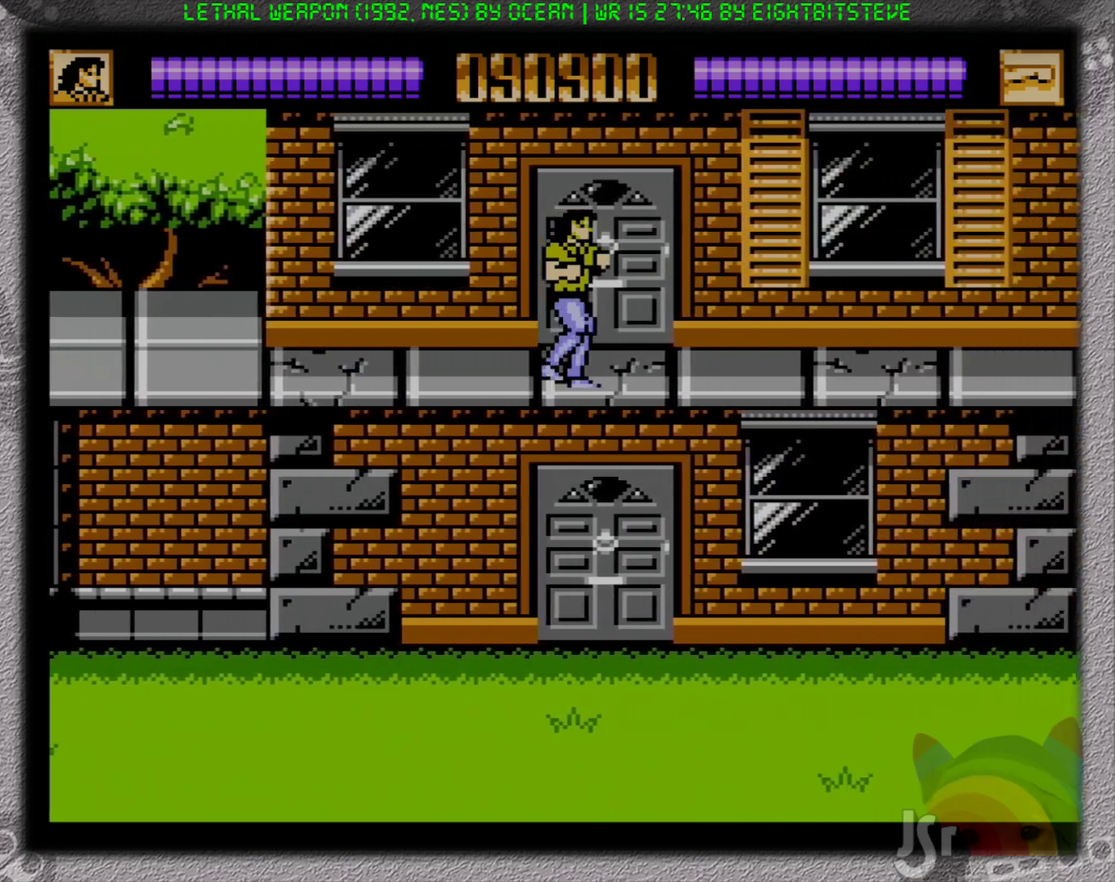
{"buttons": ["DPAD_RIGHT"], "events": []}
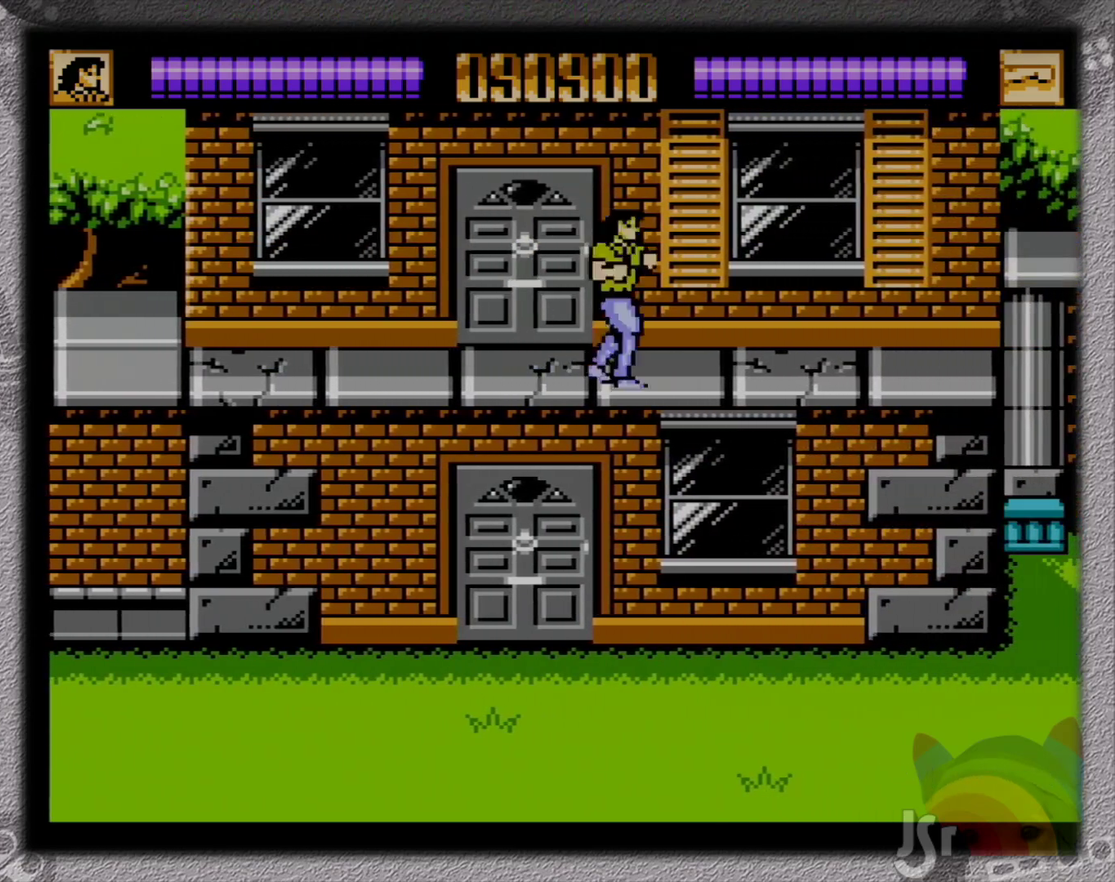
{"buttons": ["DPAD_RIGHT"], "events": [[100, "SELECT", "down"], [250, "SELECT", "up"]]}
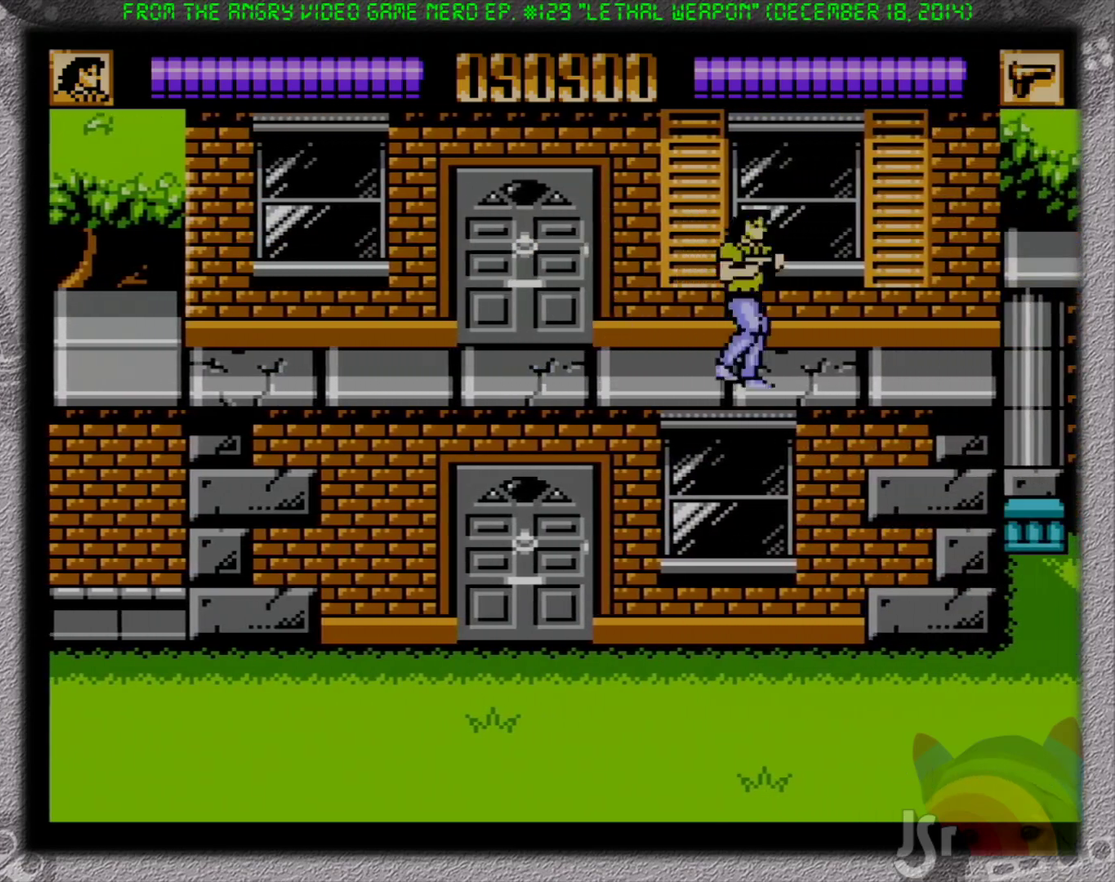
{"buttons": [], "events": [[50, "DPAD_RIGHT", "up"]]}
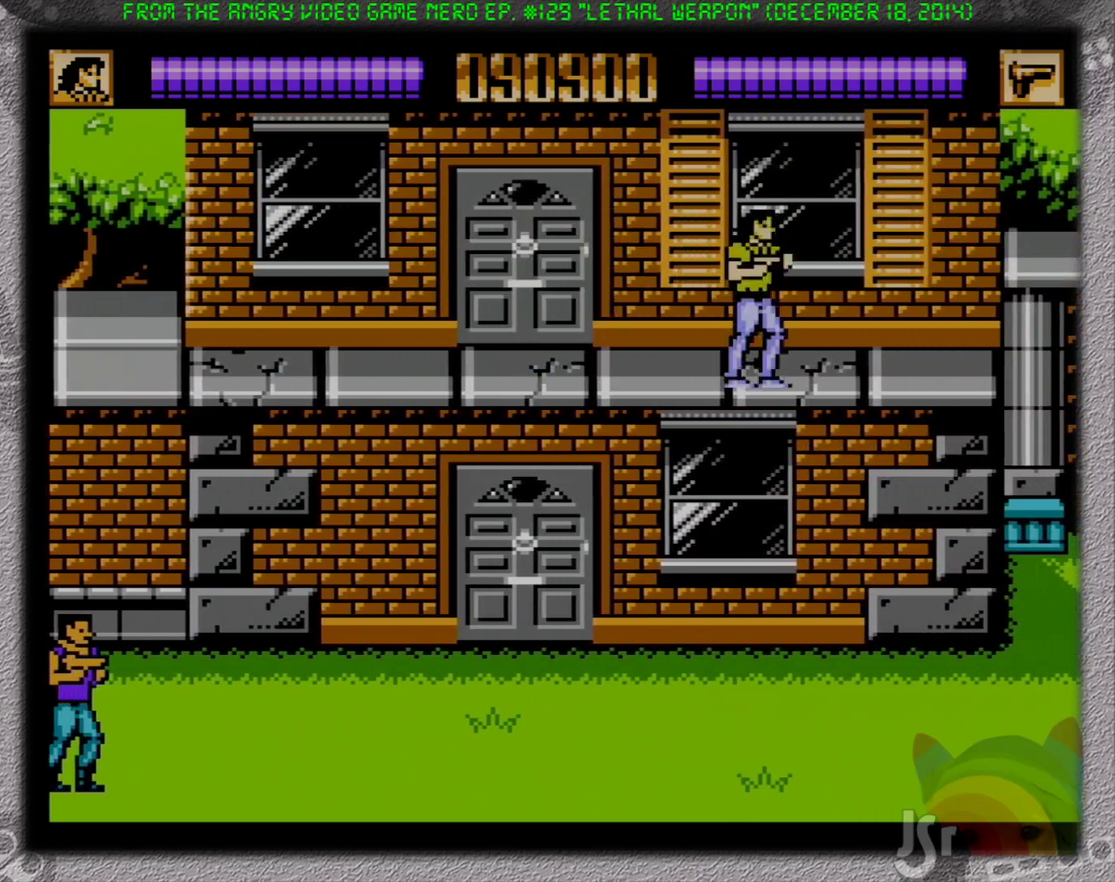
{"buttons": [], "events": []}
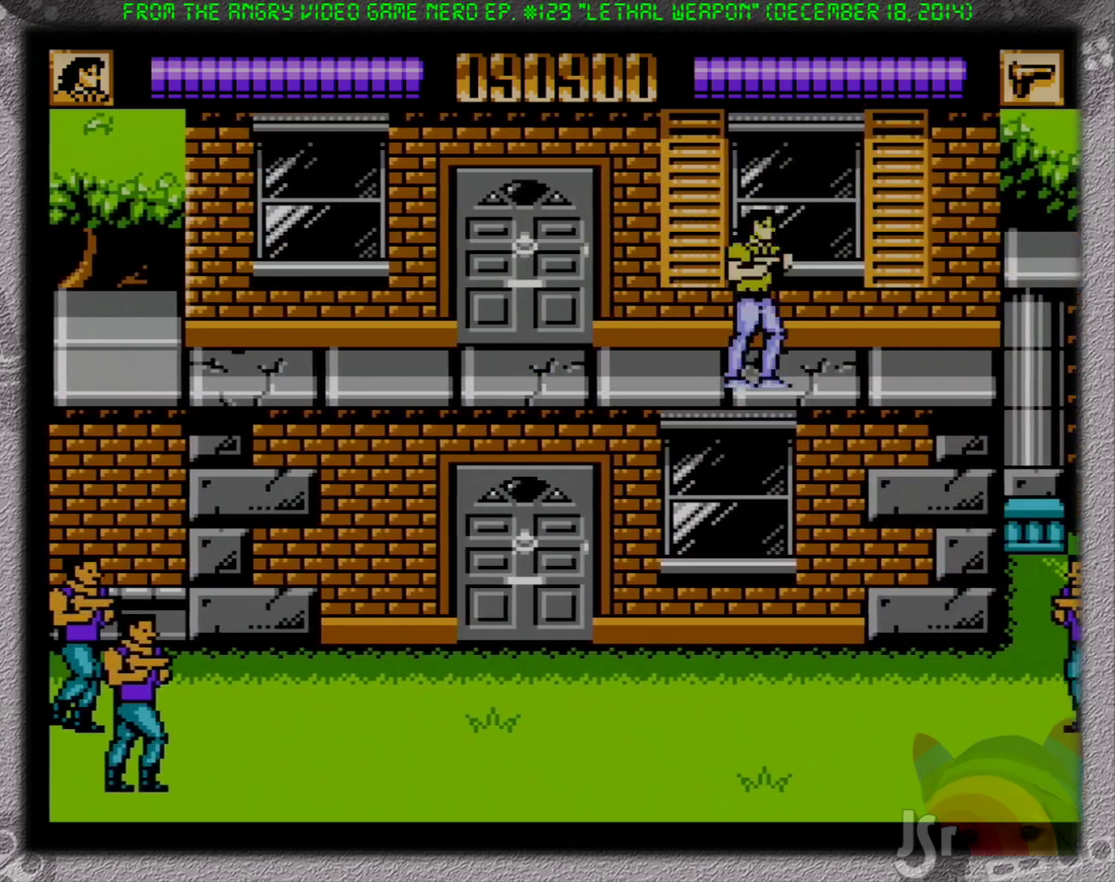
{"buttons": ["DPAD_DOWN", "DPAD_RIGHT"], "events": [[200, "SELECT", "down"], [233, "DPAD_DOWN", "down"], [233, "DPAD_RIGHT", "down"], [333, "SELECT", "up"]]}
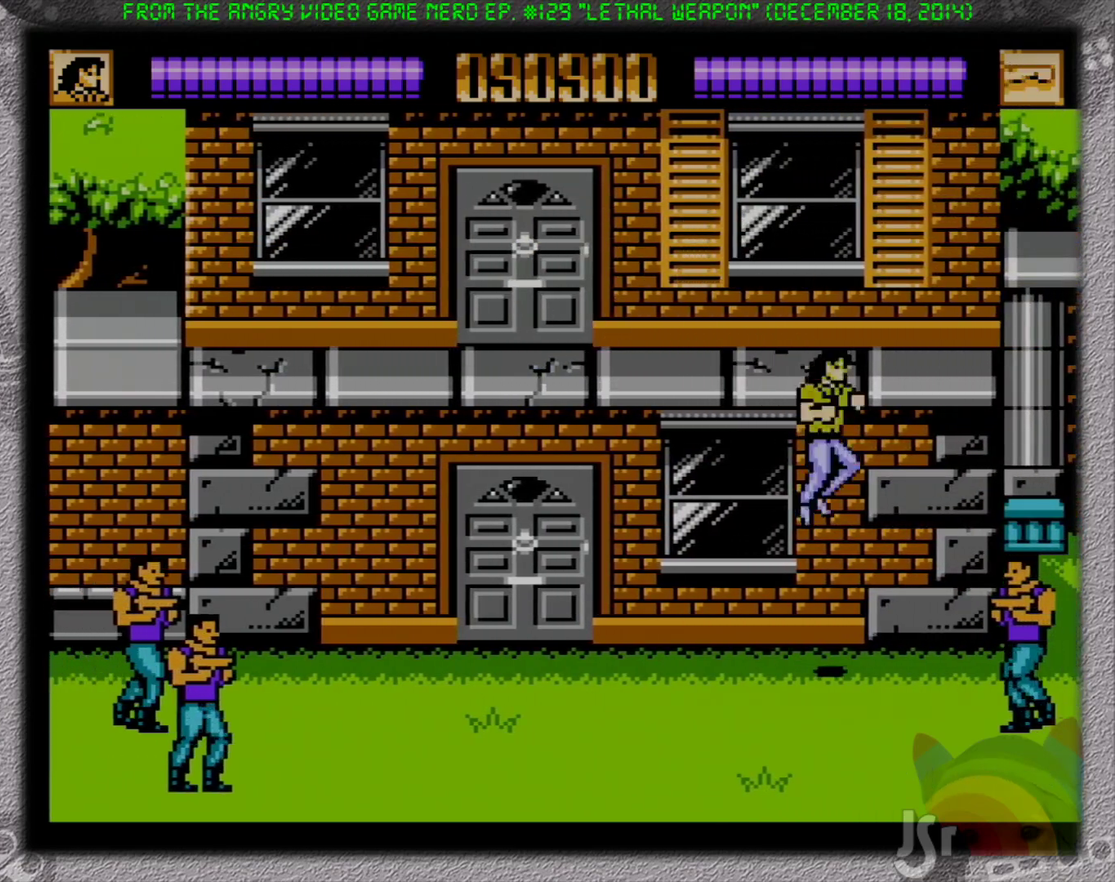
{"buttons": ["B", "DPAD_DOWN", "DPAD_RIGHT"], "events": [[183, "B", "down"], [283, "B", "up"], [350, "B", "down"], [433, "B", "up"], [483, "B", "down"]]}
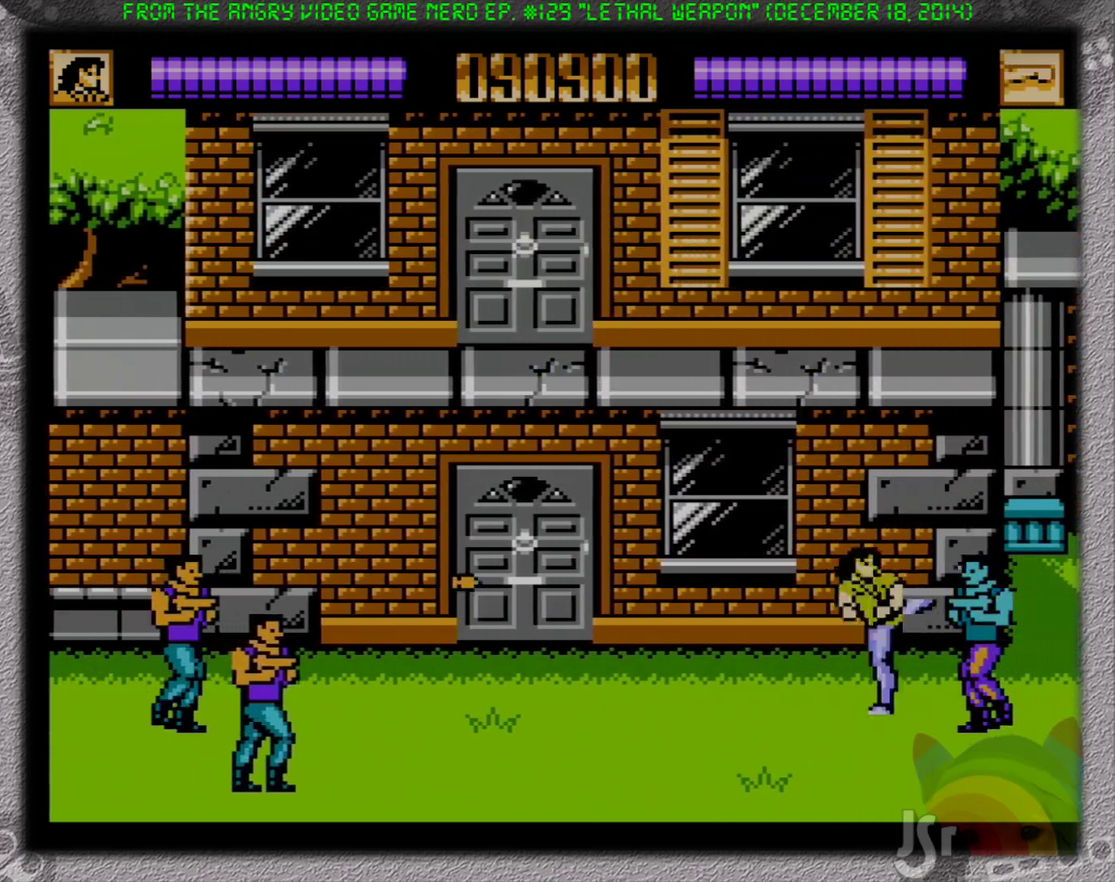
{"buttons": ["DPAD_LEFT", "SELECT"], "events": [[83, "B", "up"], [150, "B", "down"], [250, "B", "up"], [250, "DPAD_DOWN", "up"], [250, "DPAD_LEFT", "down"], [250, "DPAD_RIGHT", "up"], [350, "DPAD_DOWN", "down"], [400, "DPAD_DOWN", "up"], [433, "SELECT", "down"]]}
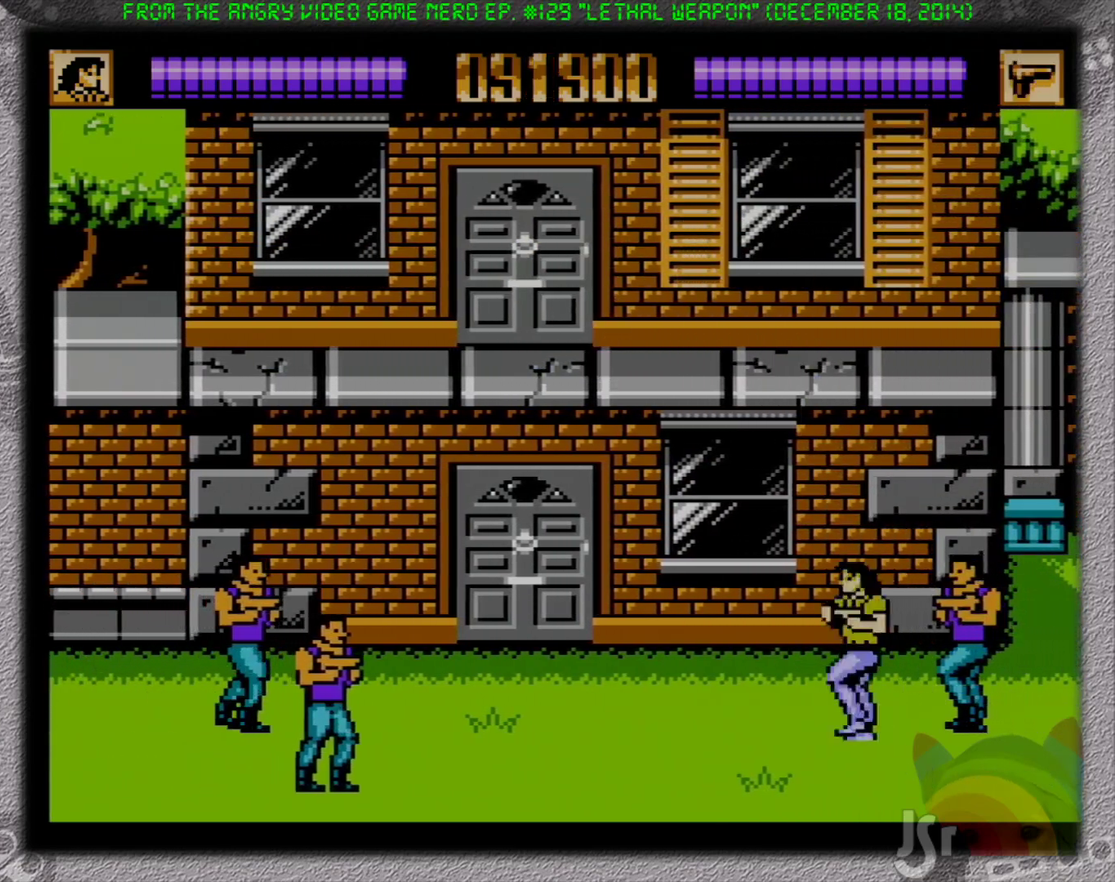
{"buttons": ["DPAD_DOWN", "DPAD_LEFT"], "events": [[50, "SELECT", "up"], [100, "DPAD_DOWN", "down"], [167, "B", "down"], [250, "DPAD_DOWN", "up"], [350, "B", "up"], [367, "DPAD_DOWN", "down"], [417, "B", "down"], [500, "B", "up"]]}